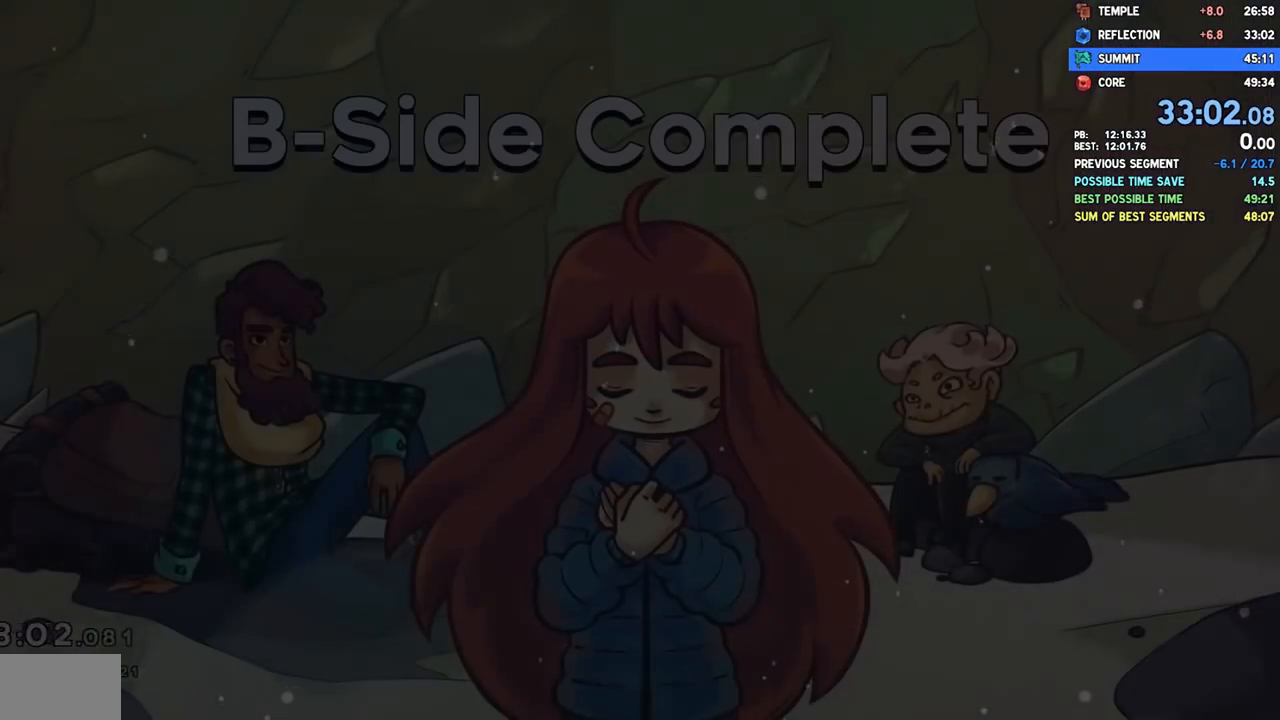
Gameplay with a controller (PlayStation layout); each line is a JSON object with the inputs held at the frame after it. "events" lists button and stick changes between this image and that frame as [ms after this image, input, new state], when the widget could be followed in between.
{"buttons": [], "left_stick": "center", "right_stick": "center", "events": [[183, "CROSS", "down"], [217, "CROSS", "up"], [300, "CROSS", "down"], [367, "CROSS", "up"]]}
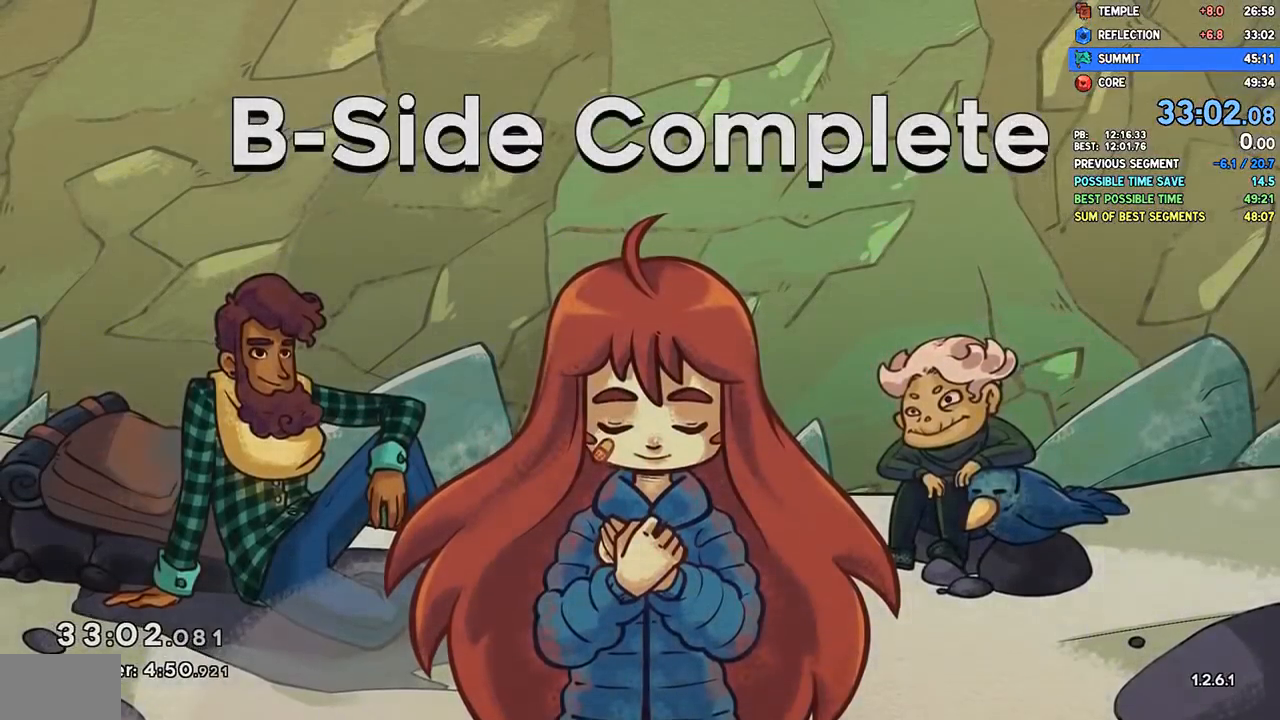
{"buttons": ["CROSS"], "left_stick": "center", "right_stick": "center", "events": [[150, "CROSS", "down"], [233, "CROSS", "up"], [283, "CROSS", "down"], [350, "TRIANGLE", "down"], [383, "CROSS", "up"], [433, "CROSS", "down"], [433, "TRIANGLE", "up"]]}
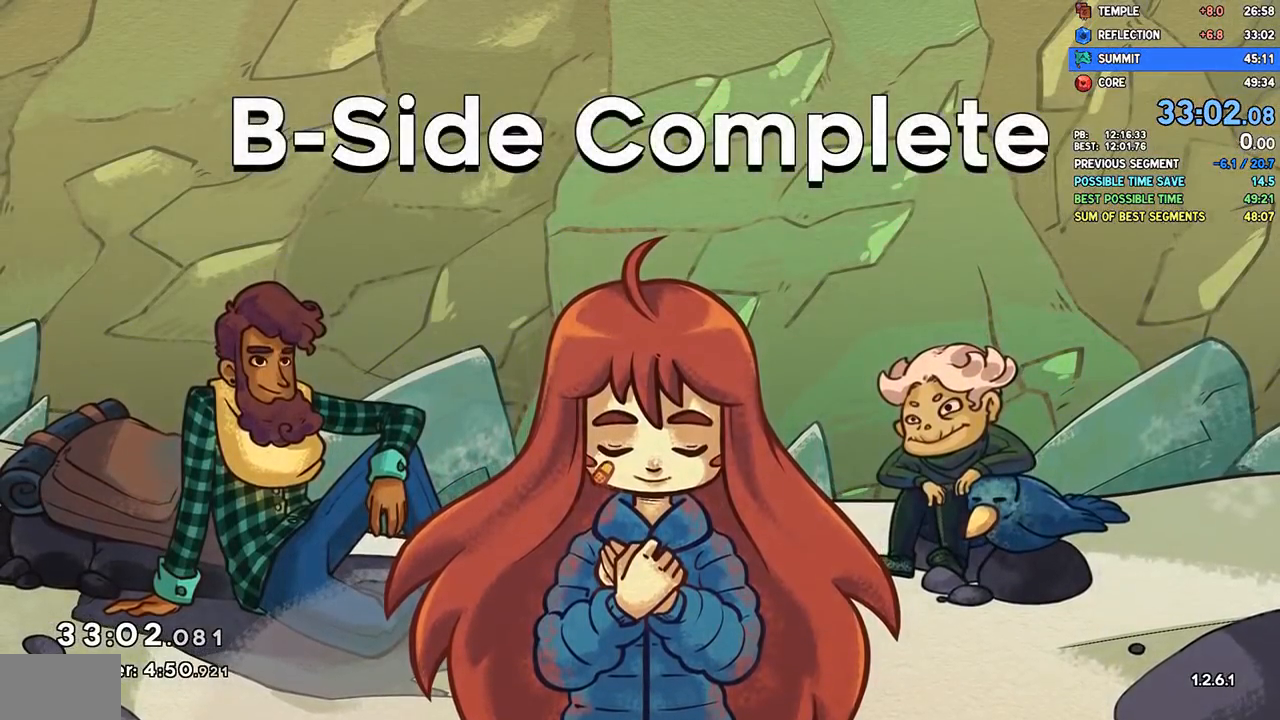
{"buttons": ["CROSS"], "left_stick": "center", "right_stick": "center"}
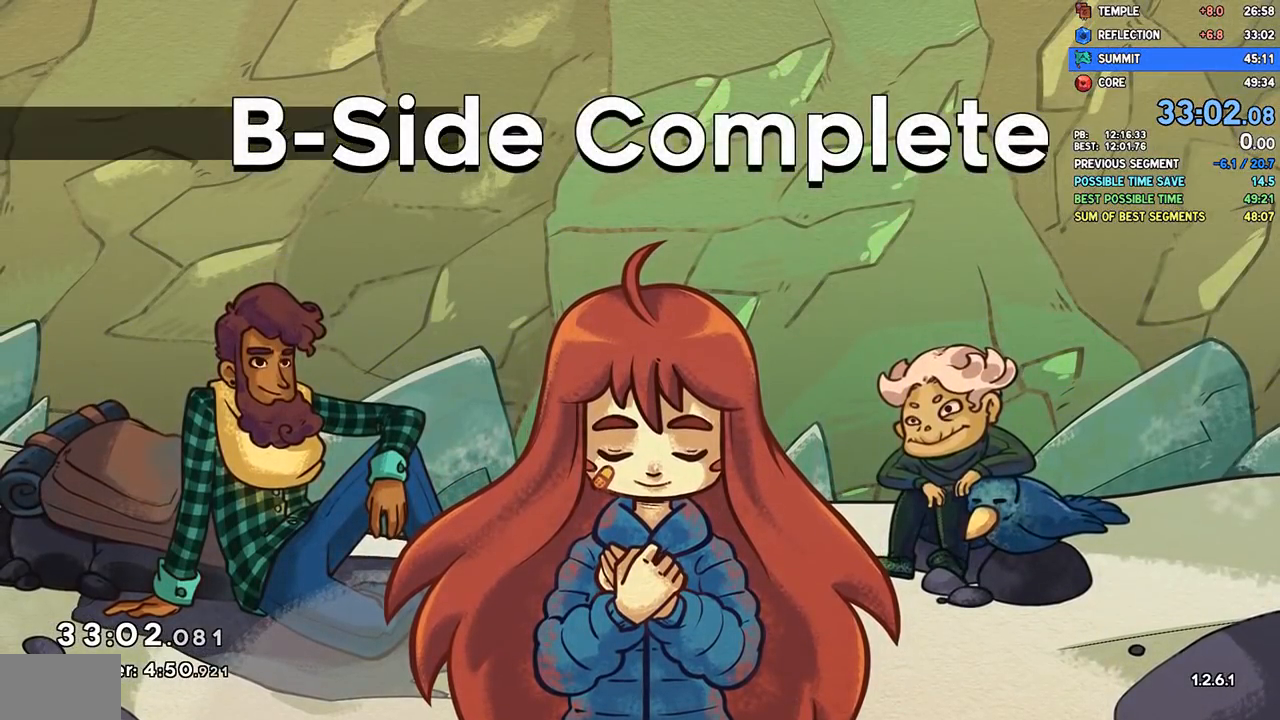
{"buttons": [], "left_stick": "center", "right_stick": "center", "events": [[17, "CROSS", "up"], [83, "CROSS", "down"], [150, "CROSS", "up"], [217, "CROSS", "down"], [300, "CROSS", "up"], [333, "CROSS", "down"], [433, "CROSS", "up"]]}
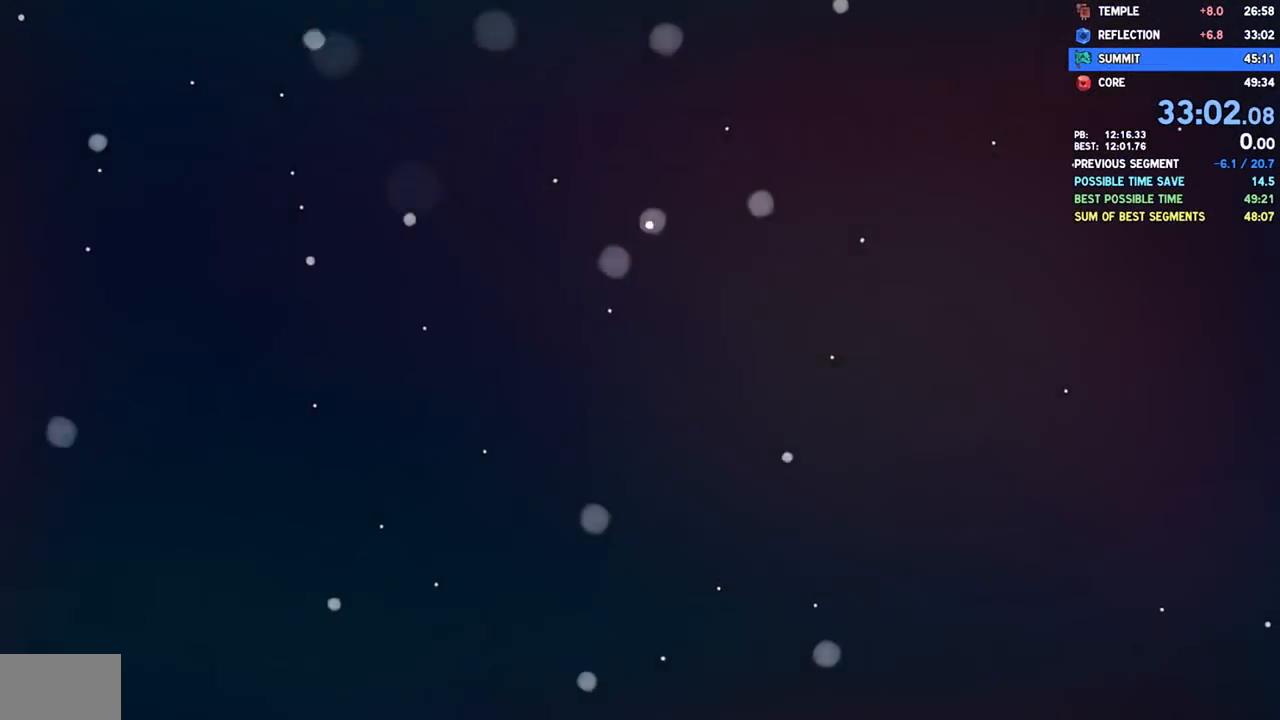
{"buttons": [], "left_stick": "center", "right_stick": "center", "events": []}
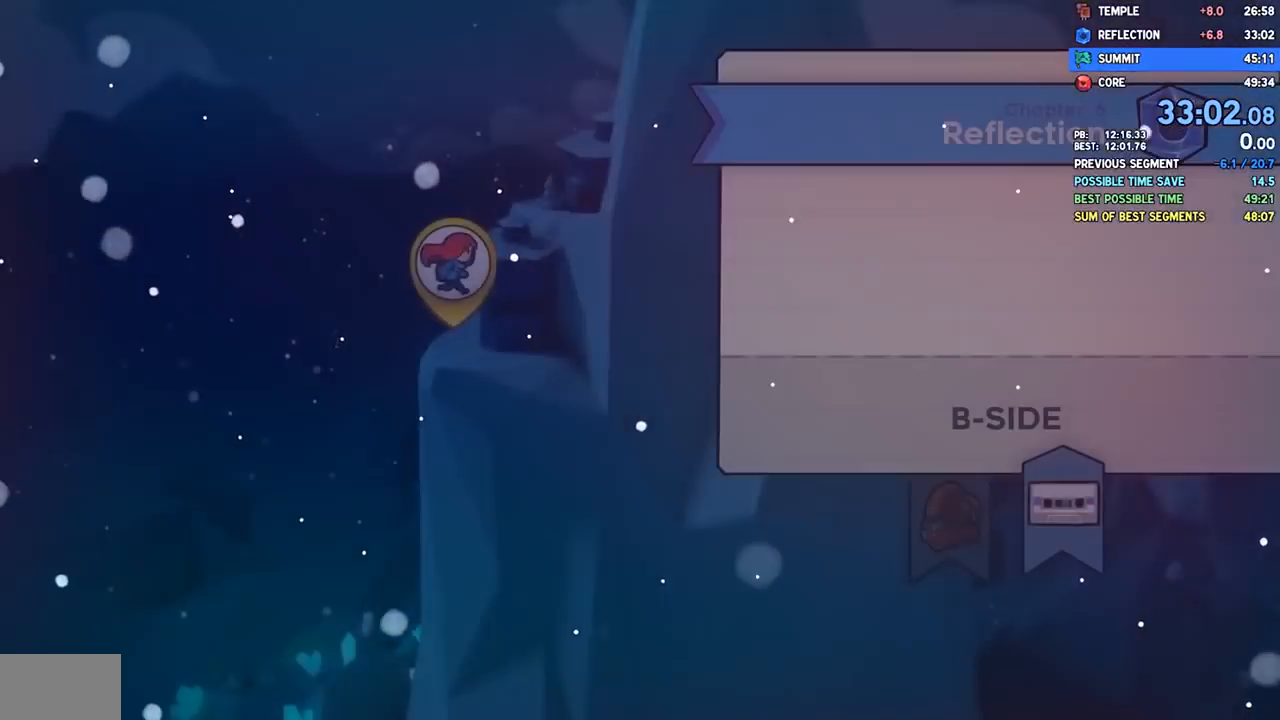
{"buttons": [], "left_stick": "center", "right_stick": "center", "events": []}
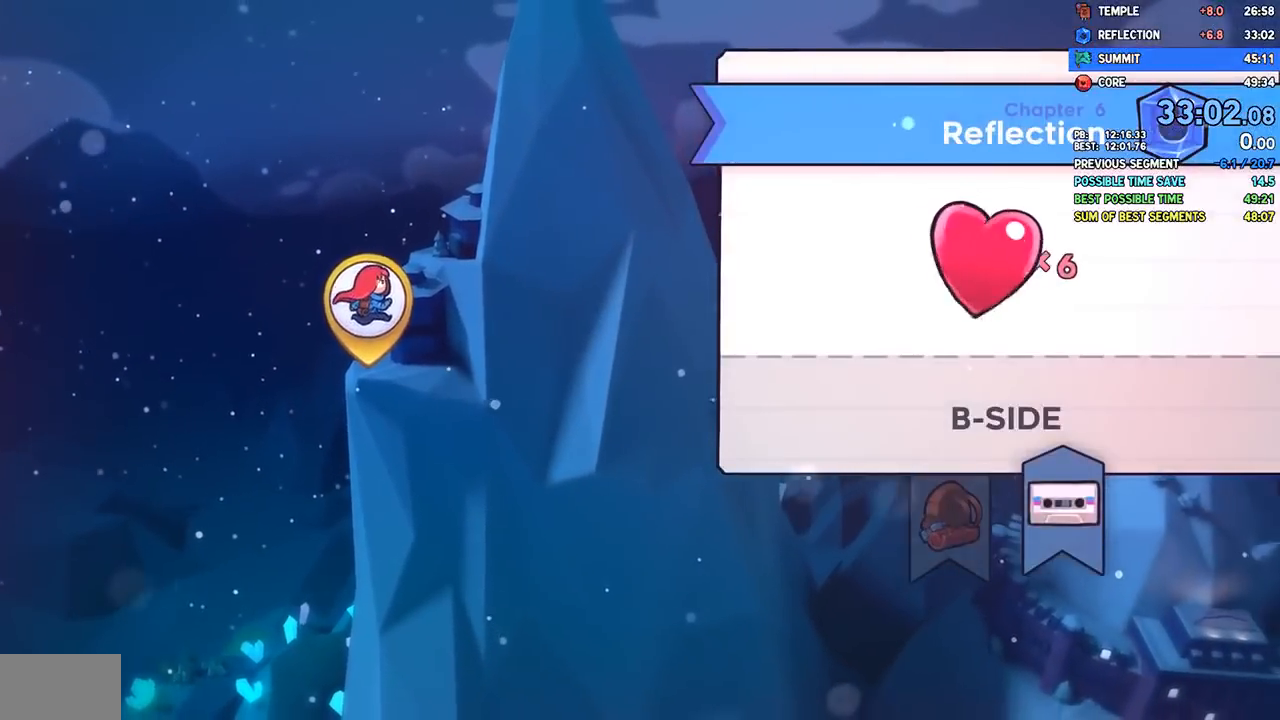
{"buttons": [], "left_stick": "center", "right_stick": "center", "events": [[383, "CIRCLE", "down"], [467, "CIRCLE", "up"]]}
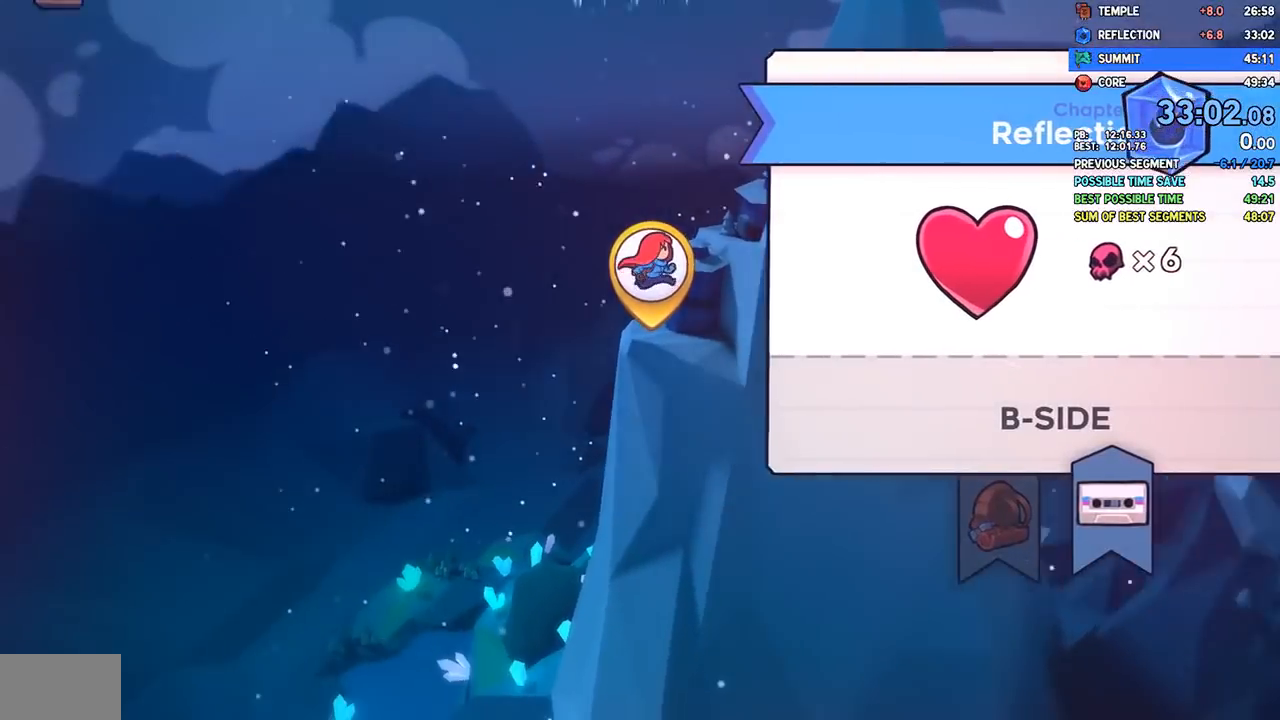
{"buttons": [], "left_stick": "center", "right_stick": "center", "events": []}
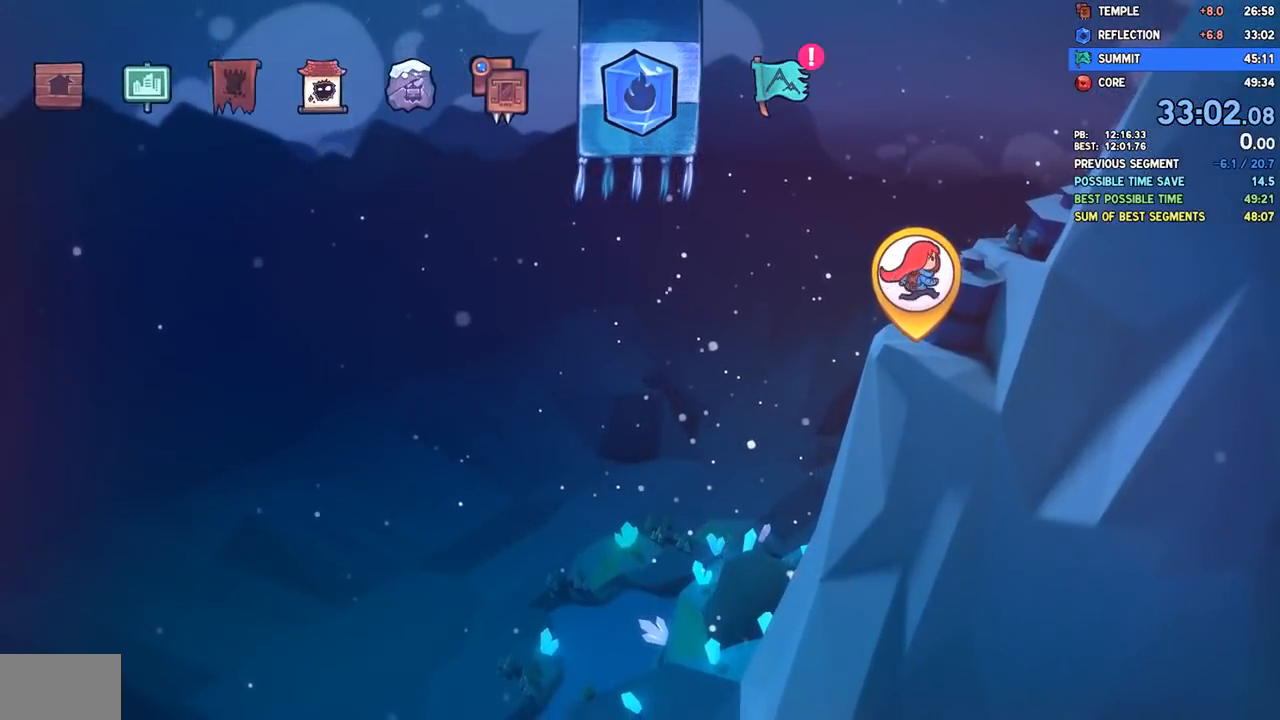
{"buttons": [], "left_stick": "center", "right_stick": "center", "events": [[83, "DPAD_RIGHT", "down"], [200, "DPAD_RIGHT", "up"]]}